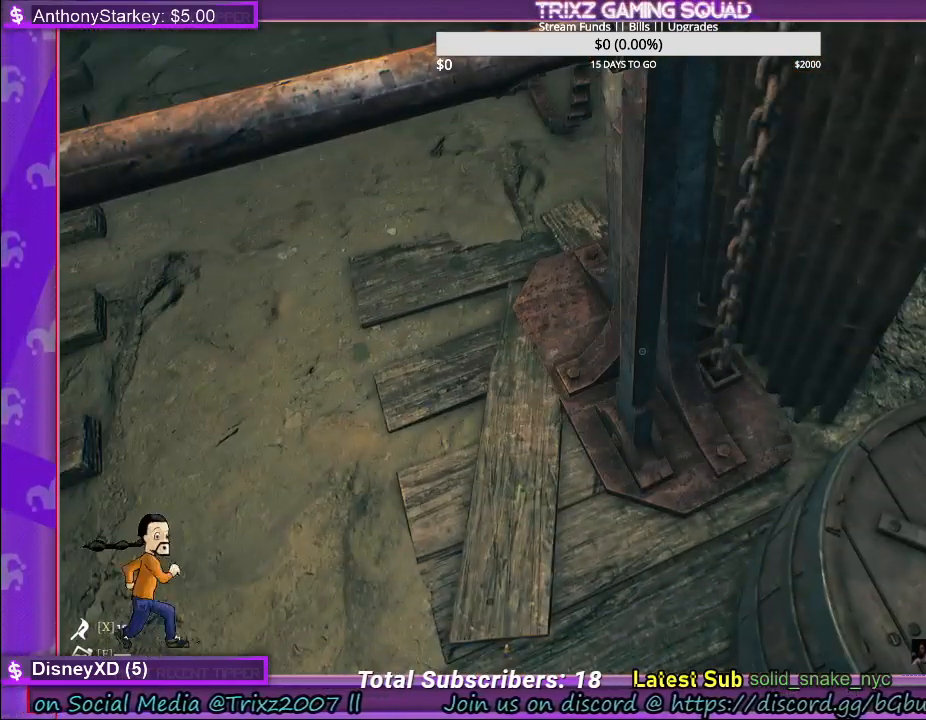
Gameplay with keyboard and mouse; each line is a JSON object with the keys and mouse buttons held at the frame after it. "events" lists presses ("down") and releases ("up") of "a", "ctrl", "d", "e", "f", "q", "r", "s", "shift", "space", "tab", "w", "mouse_left", "mouse_wheel", "mouse_right" and "mouse_mb4" between this image and that frame as [ms after this image, input, new state], when the widget could be followed in between. "mouse_left", "mouse_wheel", "mouse_right", "mouse_mb4" = the "left", "wheel", "right", "mb4" buttons of the "mouse" list. No other keys are recorded. "wheel" means that the mouse wheel is clicked or scrolled. Mouse movement is not recorded.
{"keys": ["a", "s"], "mouse": [], "events": [[33, "mouse_left", "up"], [250, "a", "down"], [250, "s", "down"]]}
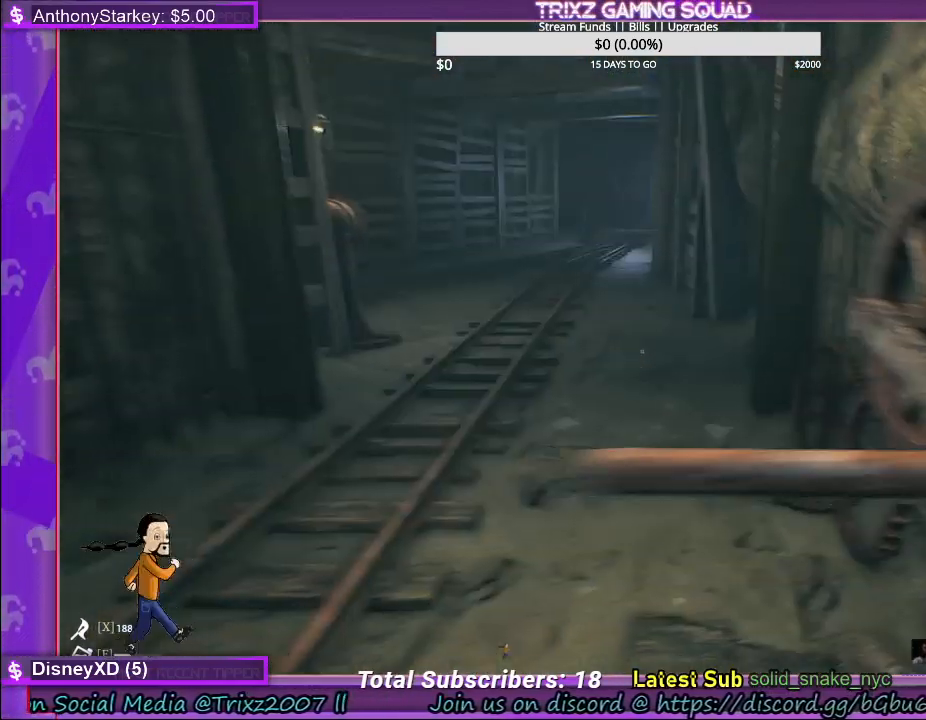
{"keys": [], "mouse": [], "events": [[83, "a", "up"], [100, "s", "up"]]}
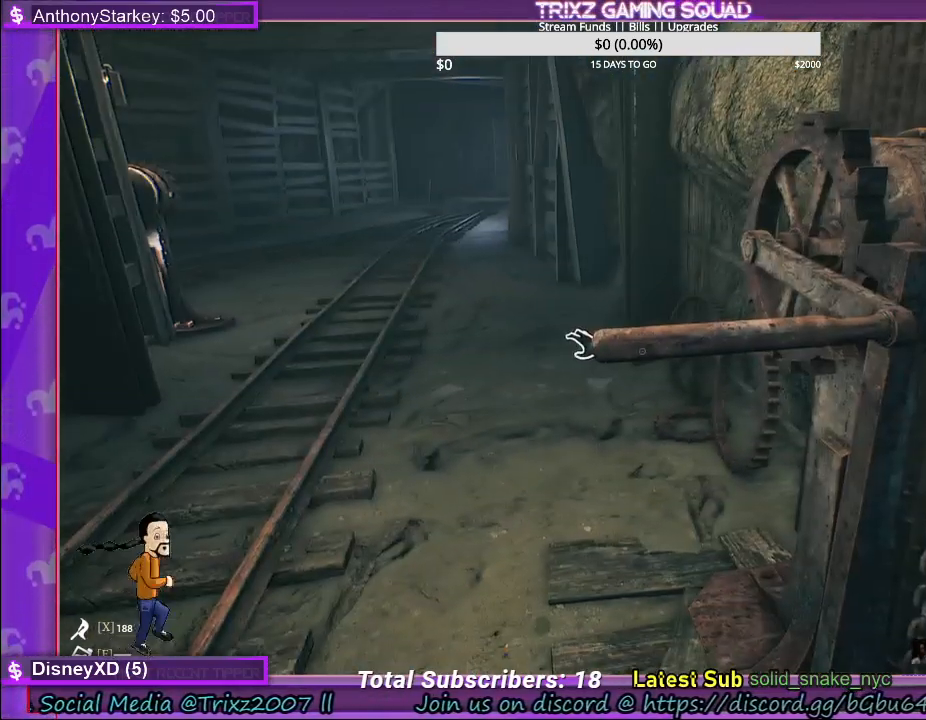
{"keys": [], "mouse": ["left"], "events": [[33, "mouse_left", "down"]]}
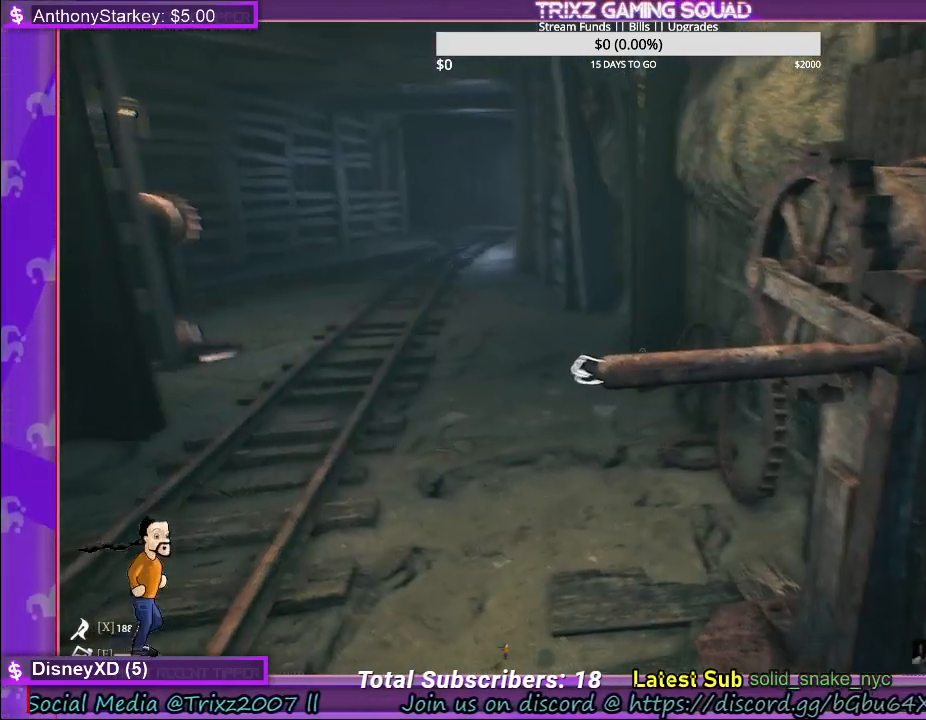
{"keys": [], "mouse": ["left"], "events": []}
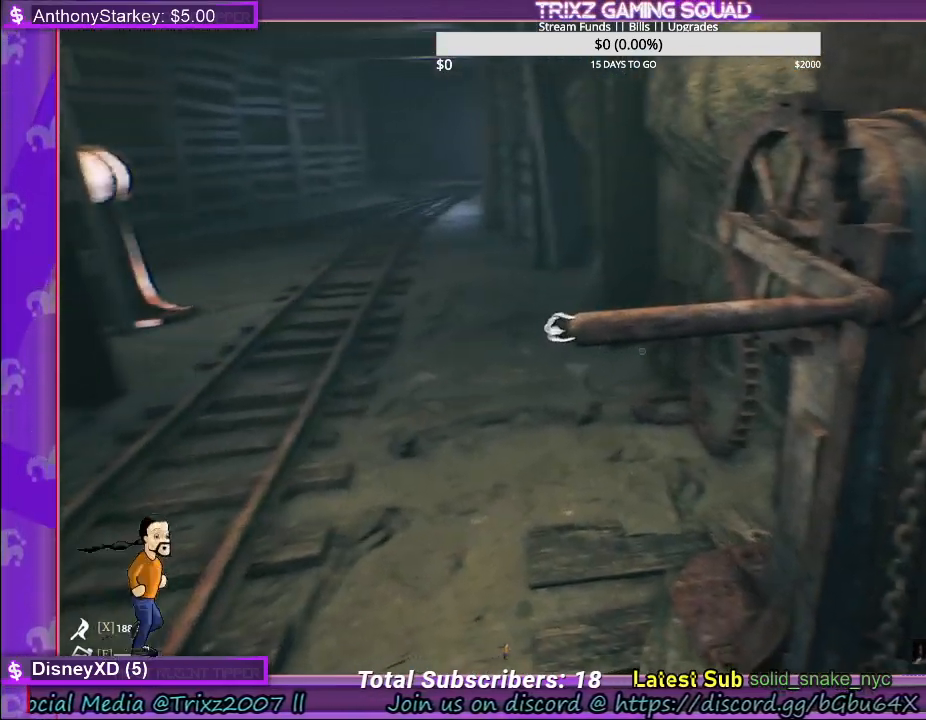
{"keys": [], "mouse": ["left"], "events": []}
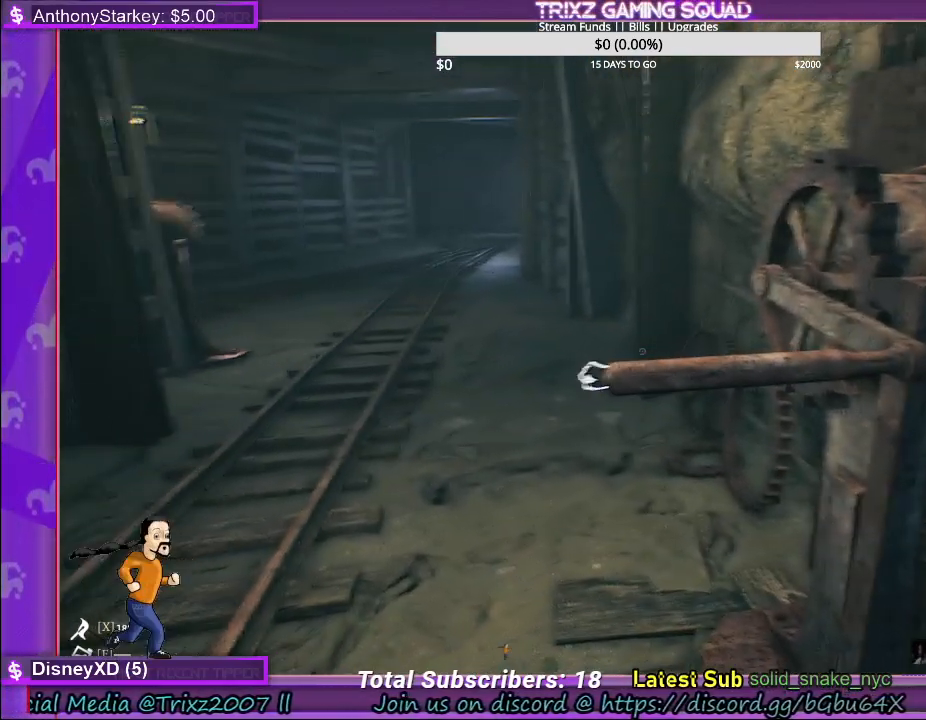
{"keys": [], "mouse": [], "events": [[483, "mouse_left", "up"]]}
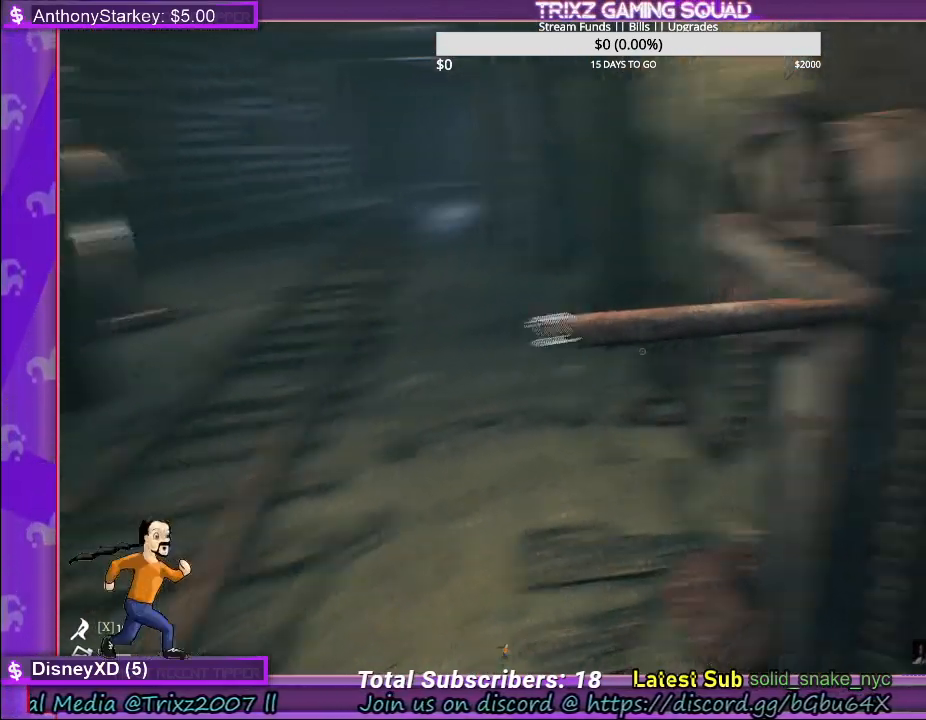
{"keys": ["a", "s"], "mouse": [], "events": [[67, "a", "down"], [233, "s", "down"]]}
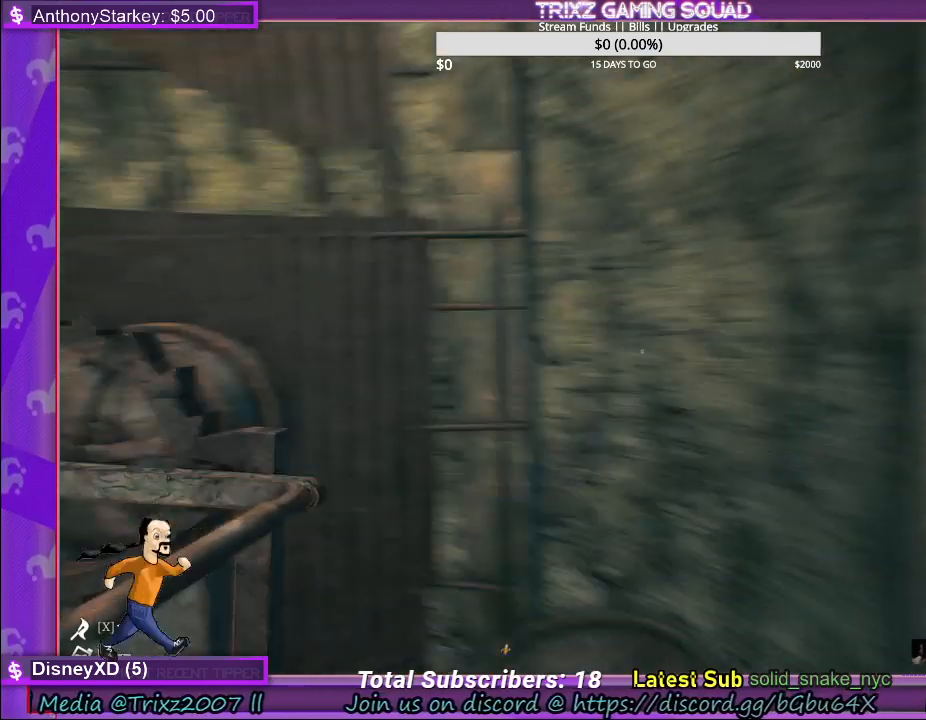
{"keys": [], "mouse": [], "events": [[283, "a", "up"], [367, "a", "down"], [417, "a", "up"], [417, "s", "up"]]}
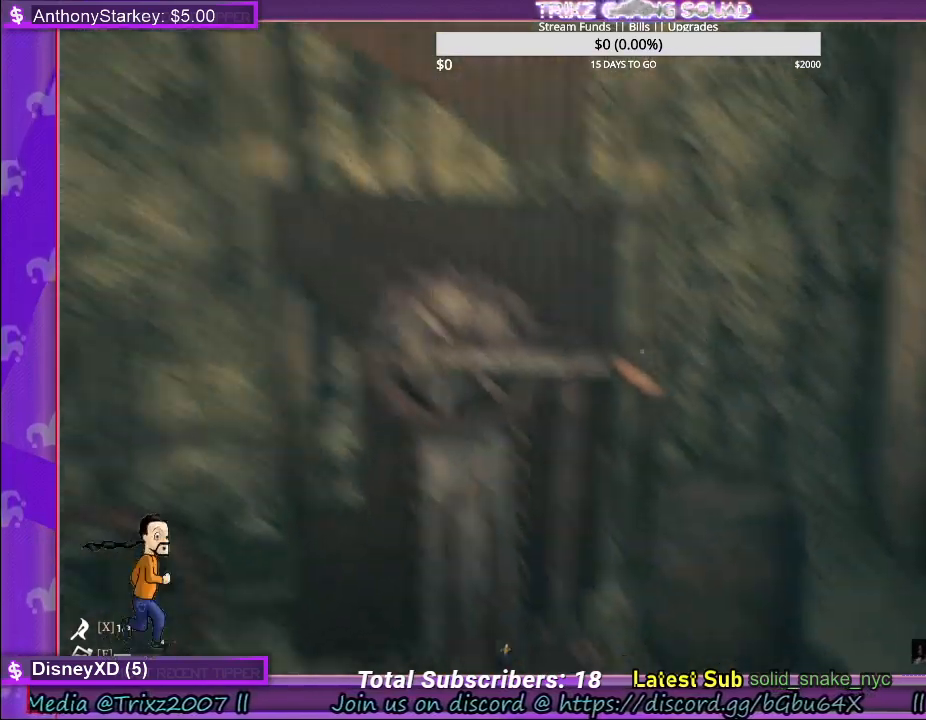
{"keys": [], "mouse": ["left"], "events": [[467, "mouse_left", "down"]]}
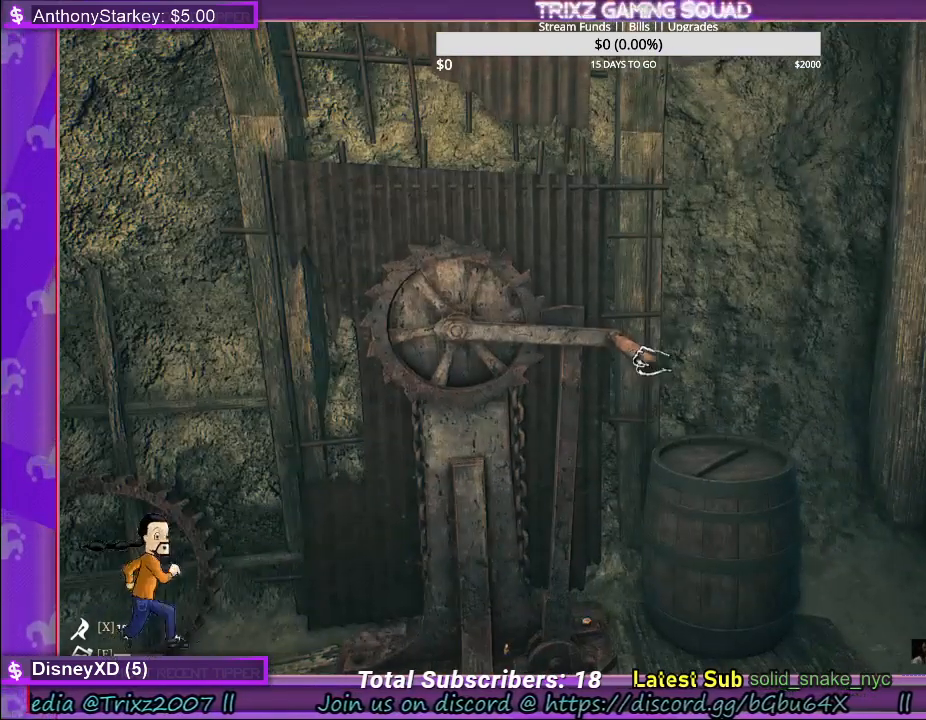
{"keys": [], "mouse": ["left"], "events": []}
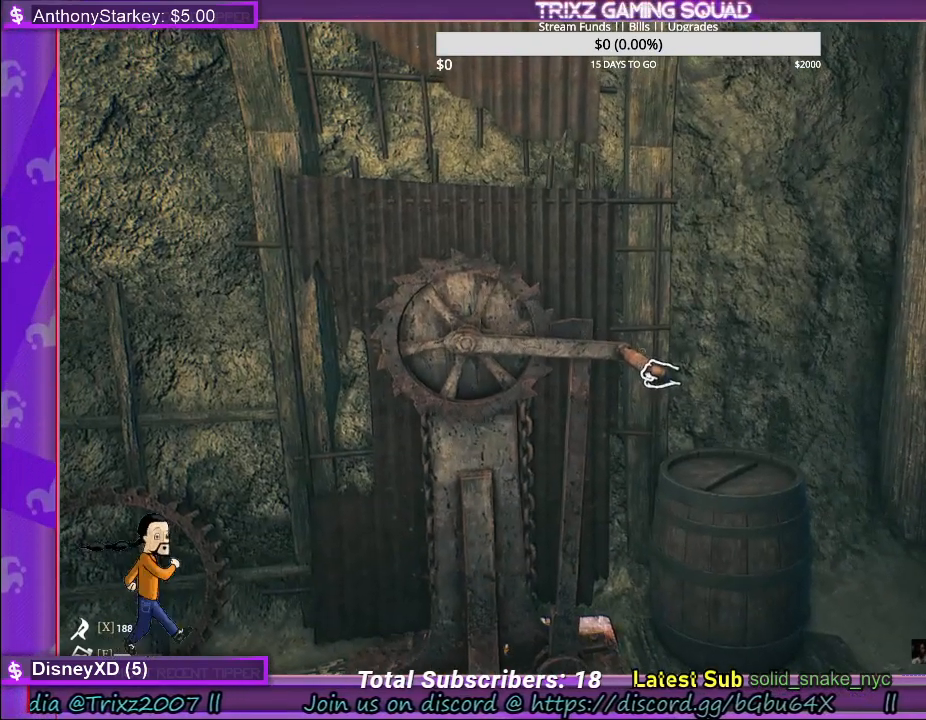
{"keys": [], "mouse": ["left"], "events": []}
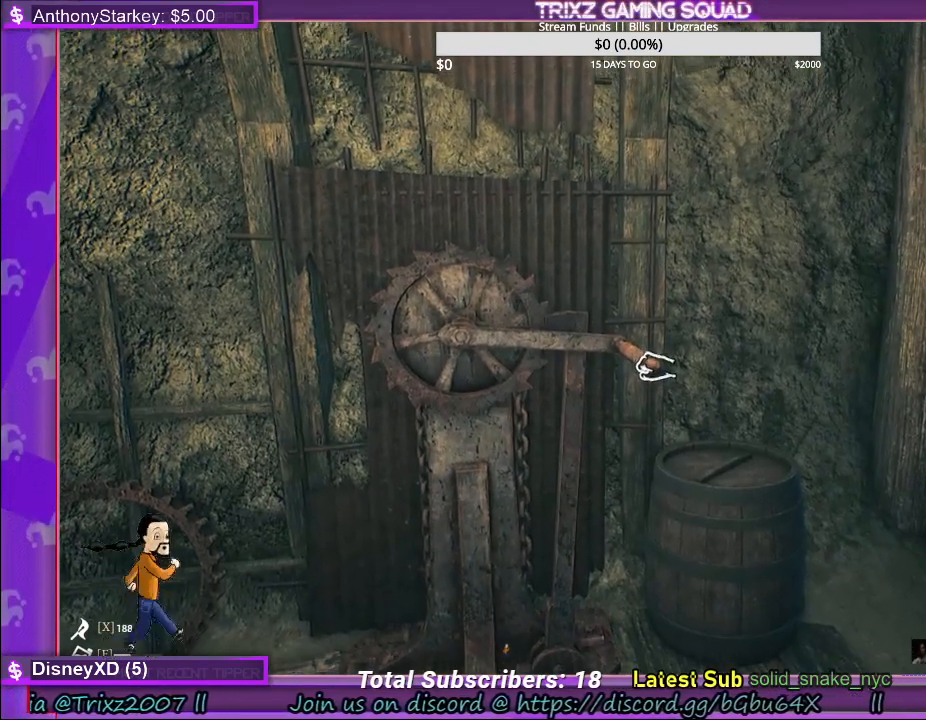
{"keys": [], "mouse": [], "events": [[133, "mouse_left", "up"]]}
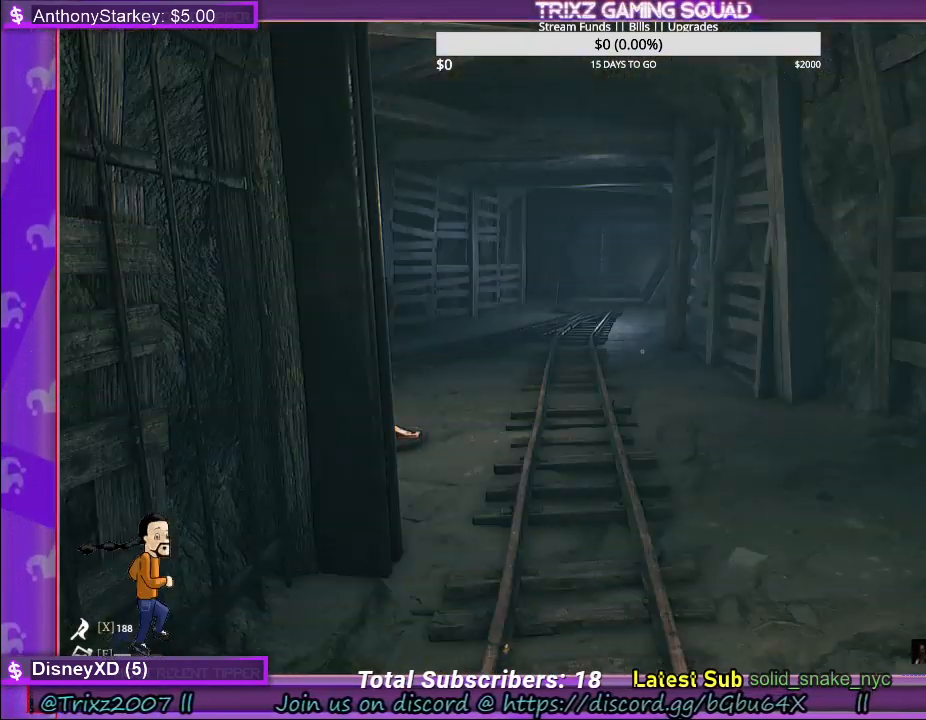
{"keys": ["shift", "w"], "mouse": [], "events": [[200, "w", "down"], [417, "shift", "down"]]}
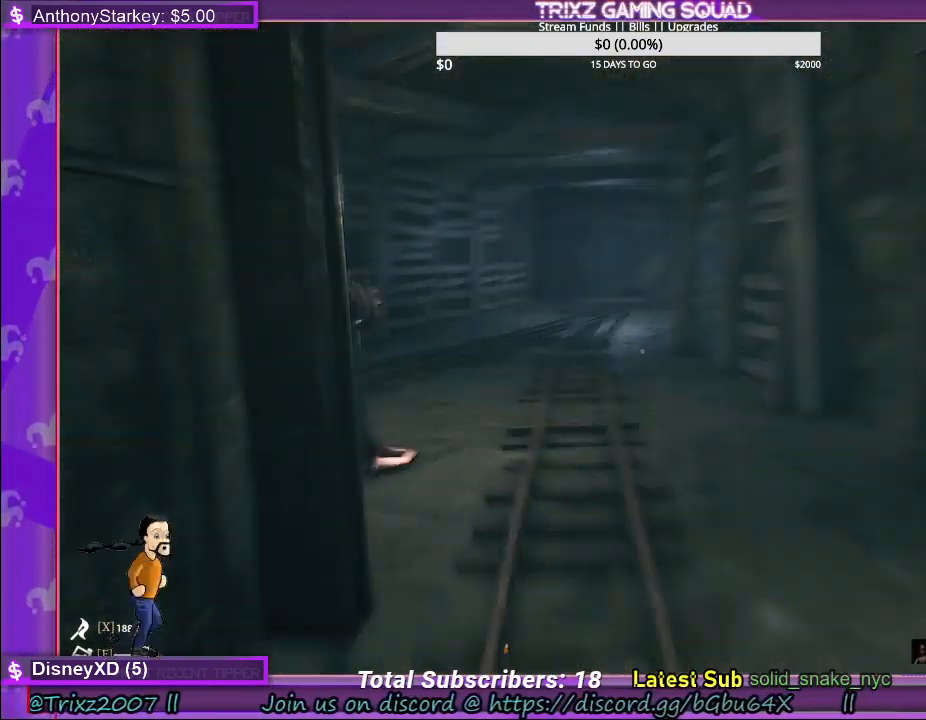
{"keys": ["d", "shift", "w"], "mouse": [], "events": [[183, "d", "down"]]}
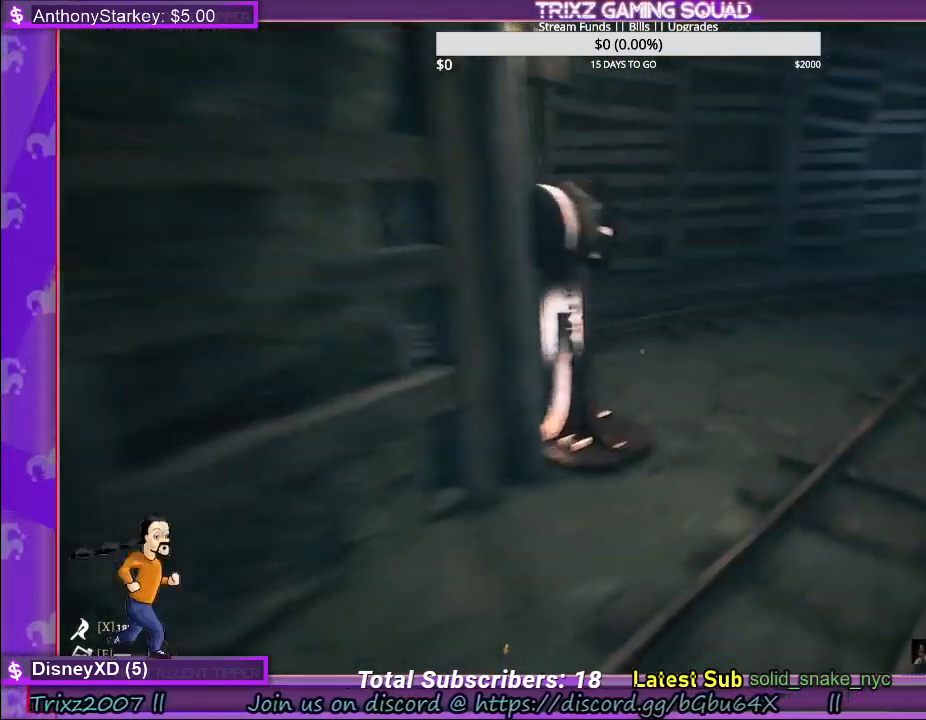
{"keys": ["d", "shift", "w"], "mouse": [], "events": []}
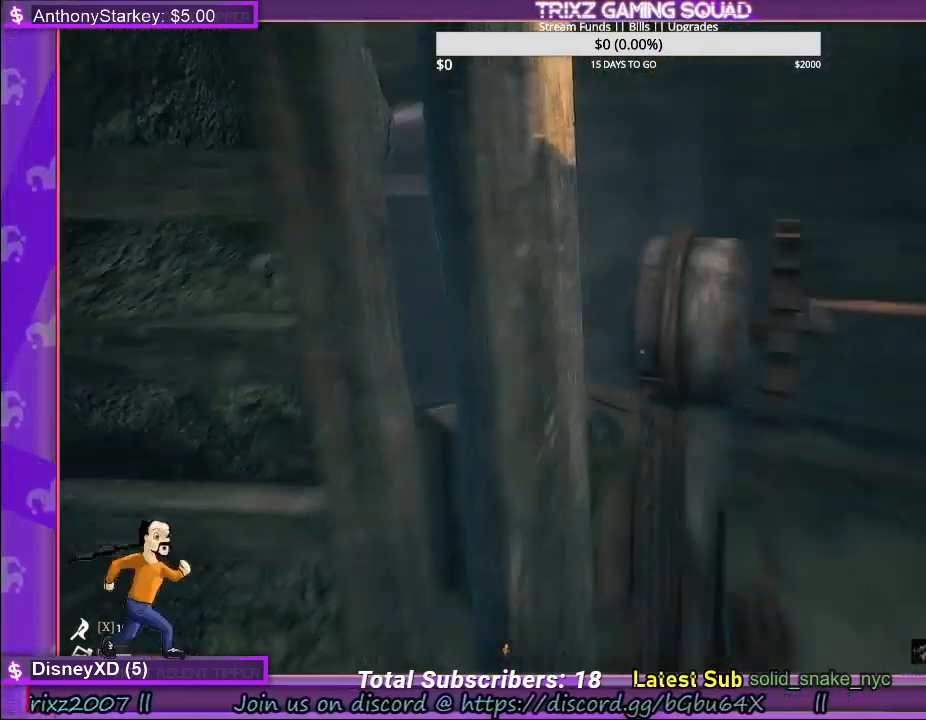
{"keys": ["d", "s"], "mouse": [], "events": [[150, "w", "up"], [183, "shift", "up"], [350, "s", "down"]]}
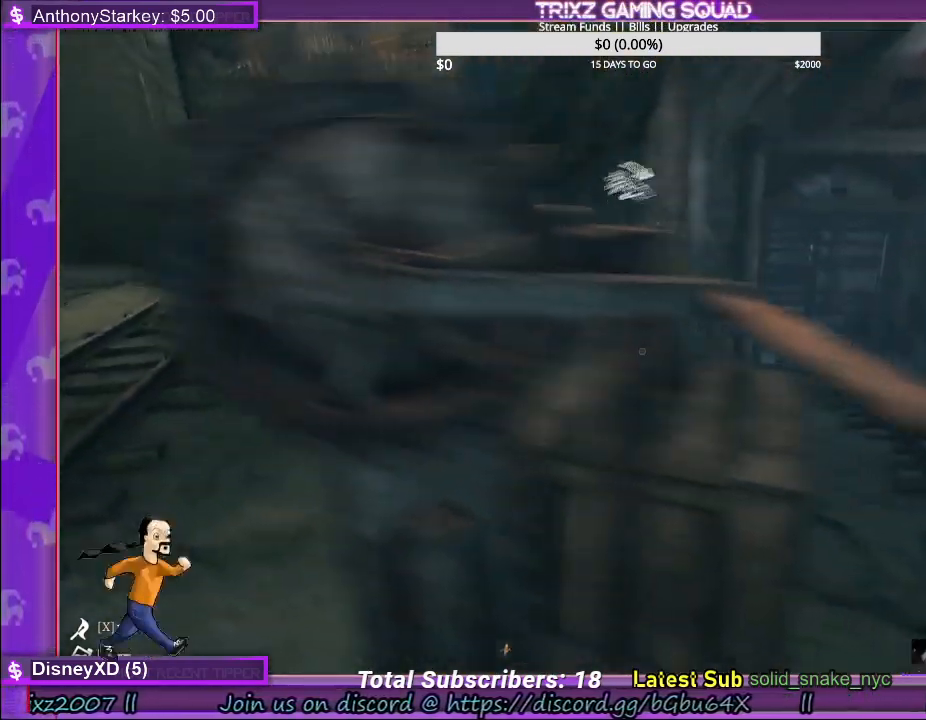
{"keys": [], "mouse": ["left"], "events": [[67, "d", "up"], [117, "s", "up"], [383, "mouse_left", "down"]]}
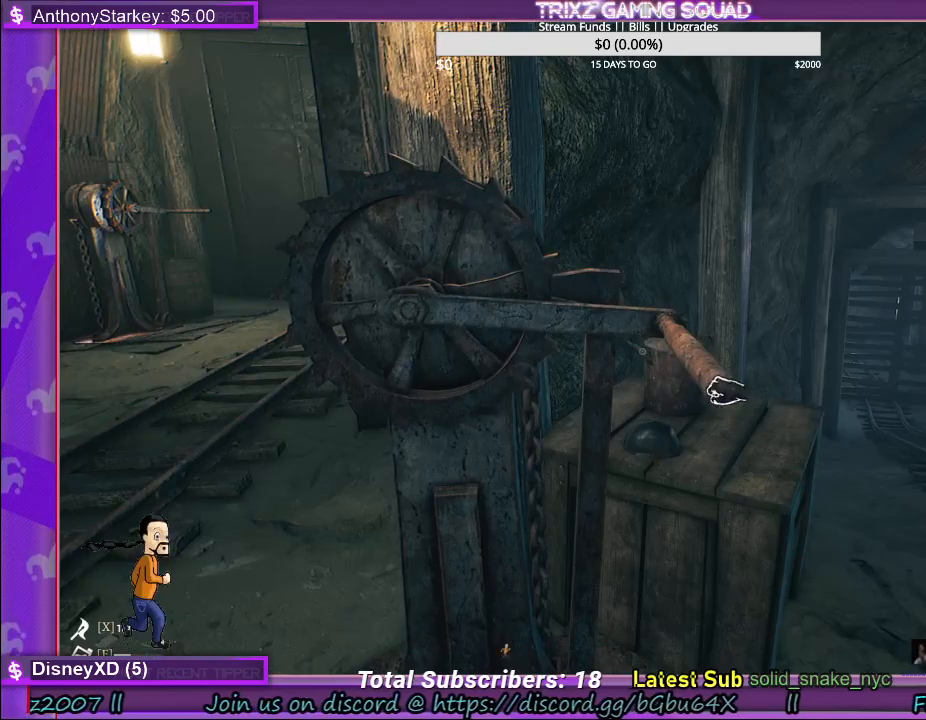
{"keys": [], "mouse": ["left"], "events": []}
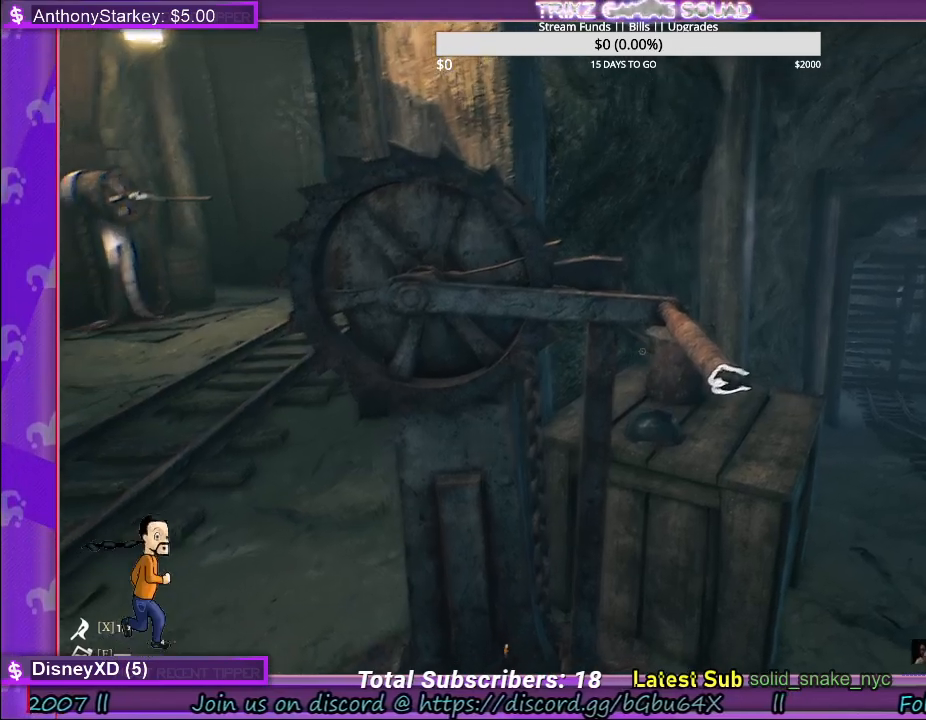
{"keys": ["s"], "mouse": [], "events": [[367, "mouse_left", "up"], [467, "s", "down"]]}
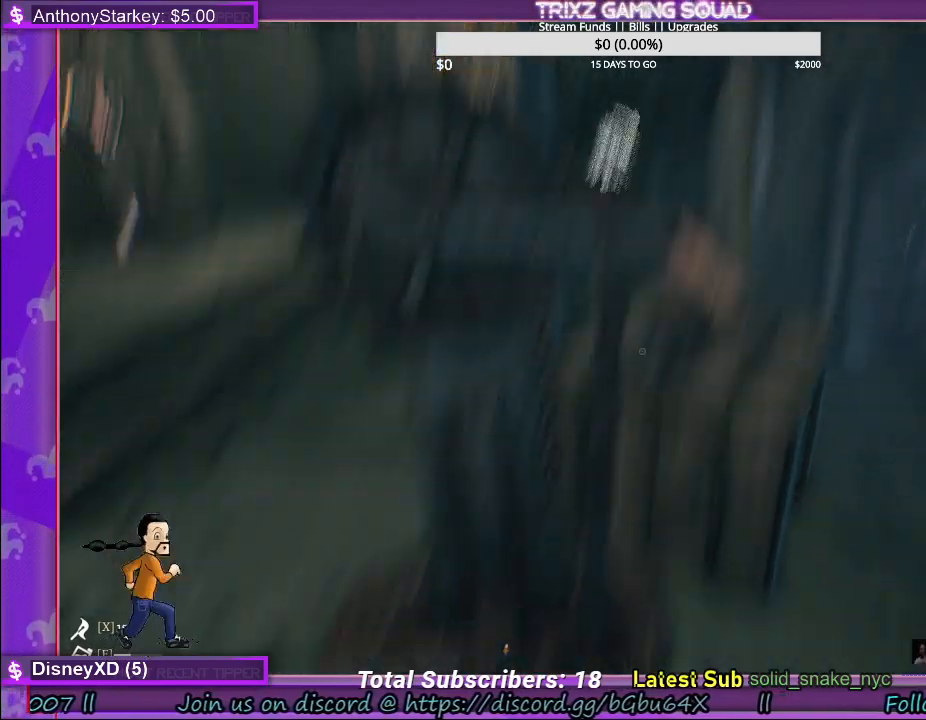
{"keys": [], "mouse": ["right"], "events": [[33, "a", "down"], [133, "a", "up"], [183, "s", "up"], [483, "mouse_right", "down"]]}
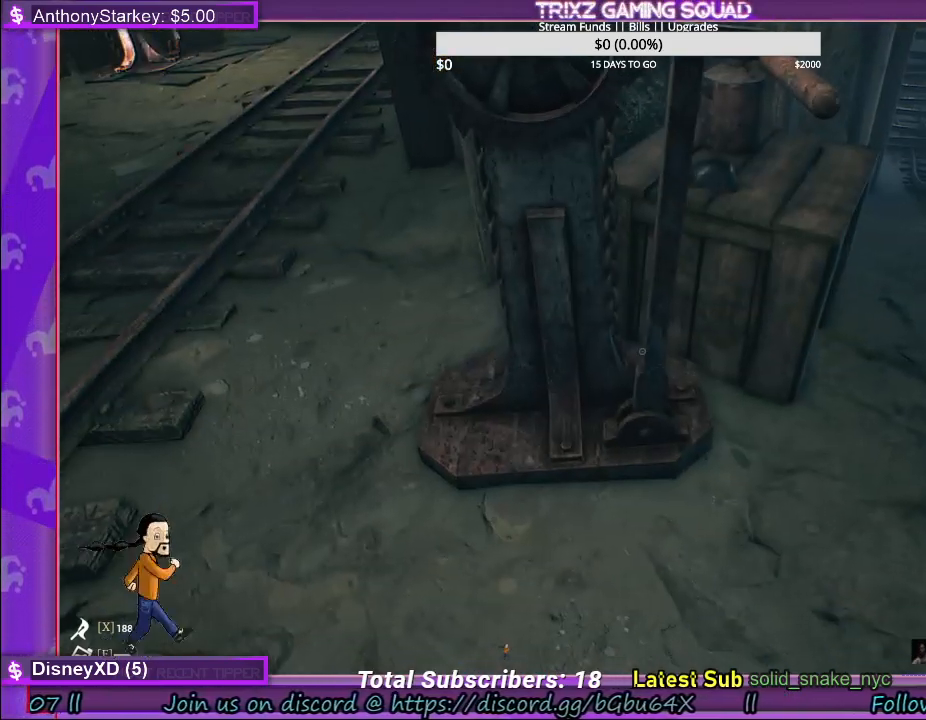
{"keys": ["shift", "w"], "mouse": [], "events": [[33, "mouse_right", "up"], [67, "a", "down"], [167, "w", "down"], [250, "shift", "down"], [333, "a", "up"]]}
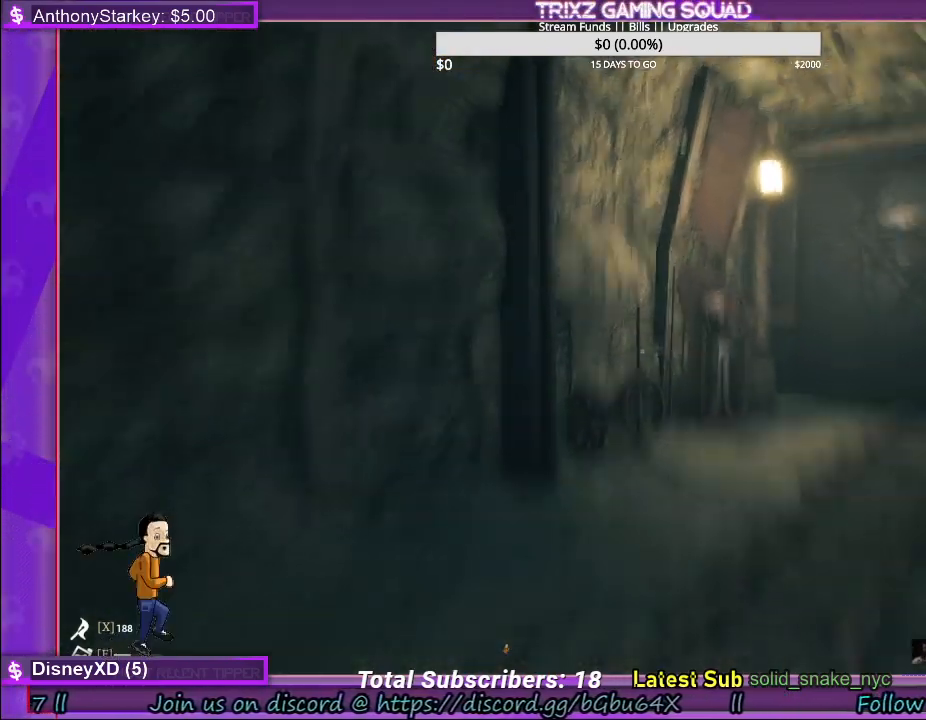
{"keys": ["shift", "w"], "mouse": [], "events": []}
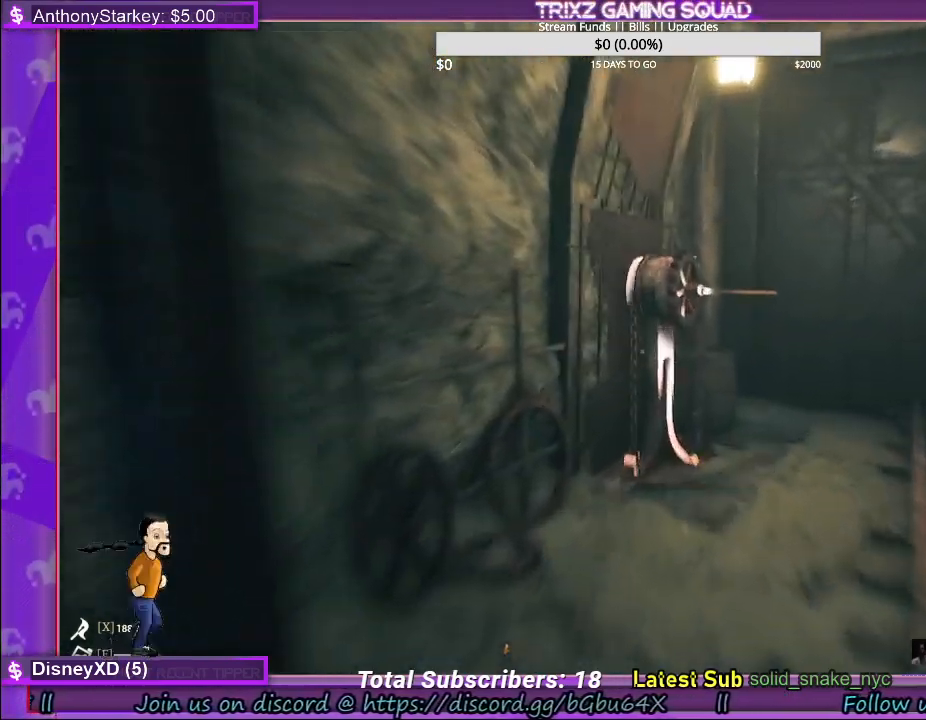
{"keys": [], "mouse": [], "events": [[300, "shift", "up"], [317, "mouse_left", "down"], [350, "w", "up"], [467, "mouse_left", "up"]]}
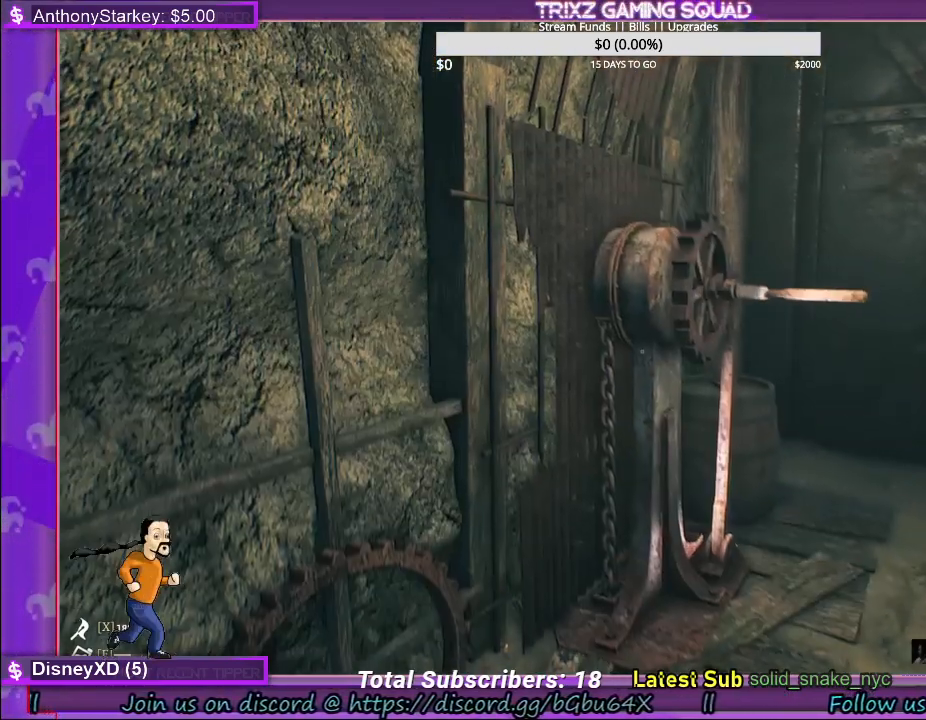
{"keys": ["w"], "mouse": ["left"], "events": [[83, "mouse_left", "down"], [183, "mouse_left", "up"], [200, "w", "down"], [267, "mouse_left", "down"], [400, "mouse_left", "up"], [483, "mouse_left", "down"]]}
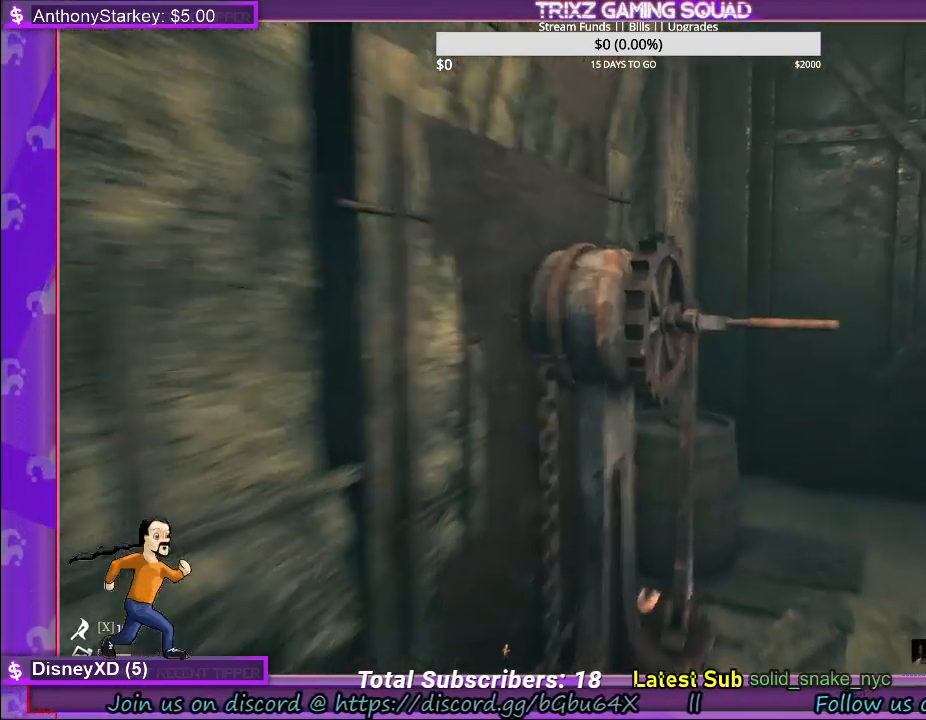
{"keys": ["w"], "mouse": ["left"], "events": [[50, "w", "up"], [117, "mouse_left", "up"], [217, "mouse_left", "down"], [350, "mouse_left", "up"], [483, "mouse_left", "down"], [483, "w", "down"]]}
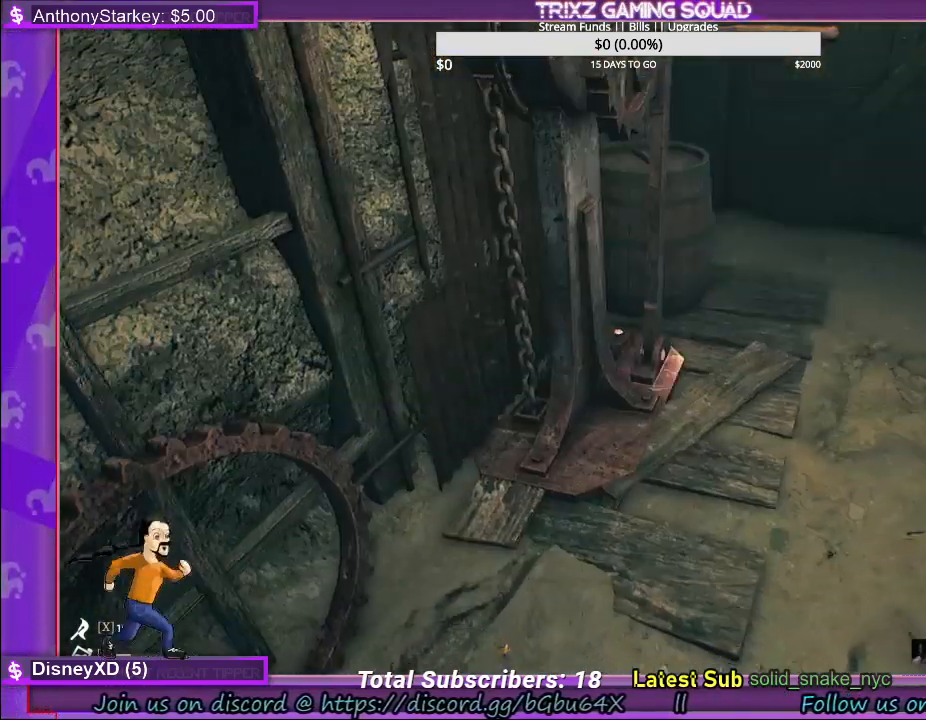
{"keys": ["w"], "mouse": ["left"], "events": [[133, "mouse_left", "up"], [167, "d", "down"], [200, "mouse_left", "down"], [333, "mouse_left", "up"], [400, "mouse_left", "down"], [467, "d", "up"]]}
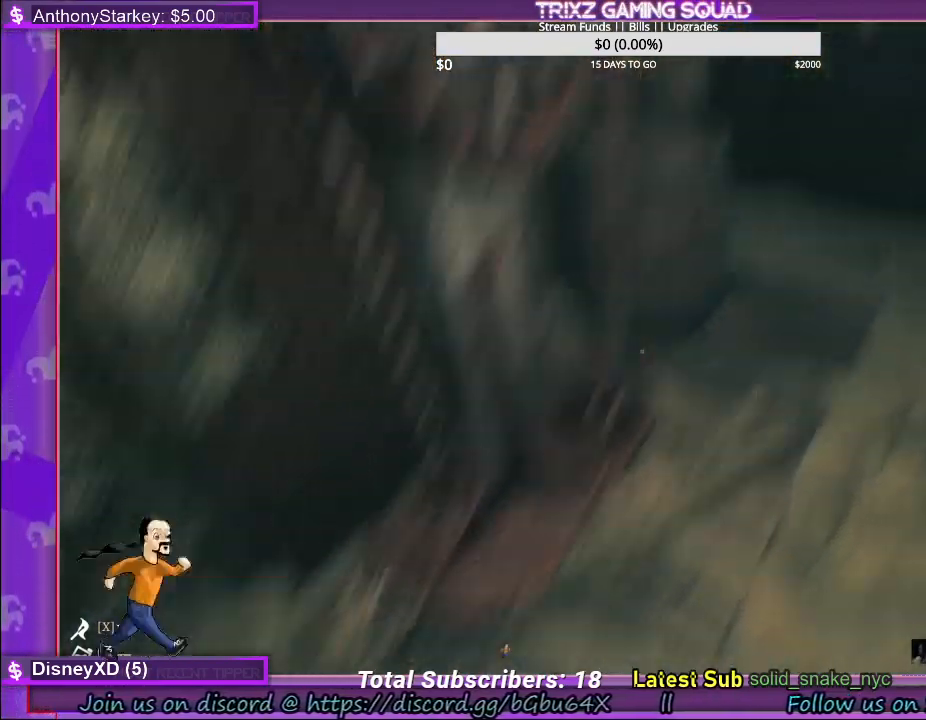
{"keys": [], "mouse": [], "events": [[17, "mouse_left", "up"], [17, "w", "up"], [83, "mouse_left", "down"], [183, "mouse_left", "up"], [267, "mouse_left", "down"], [417, "mouse_left", "up"]]}
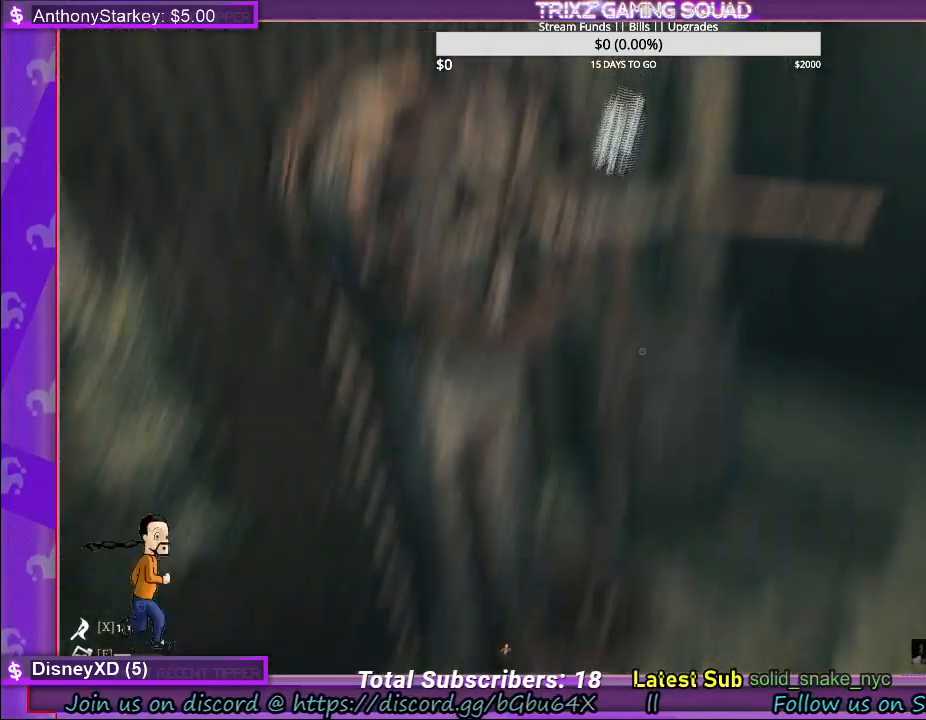
{"keys": [], "mouse": ["left"], "events": [[133, "mouse_left", "down"], [233, "mouse_left", "up"], [367, "mouse_left", "down"]]}
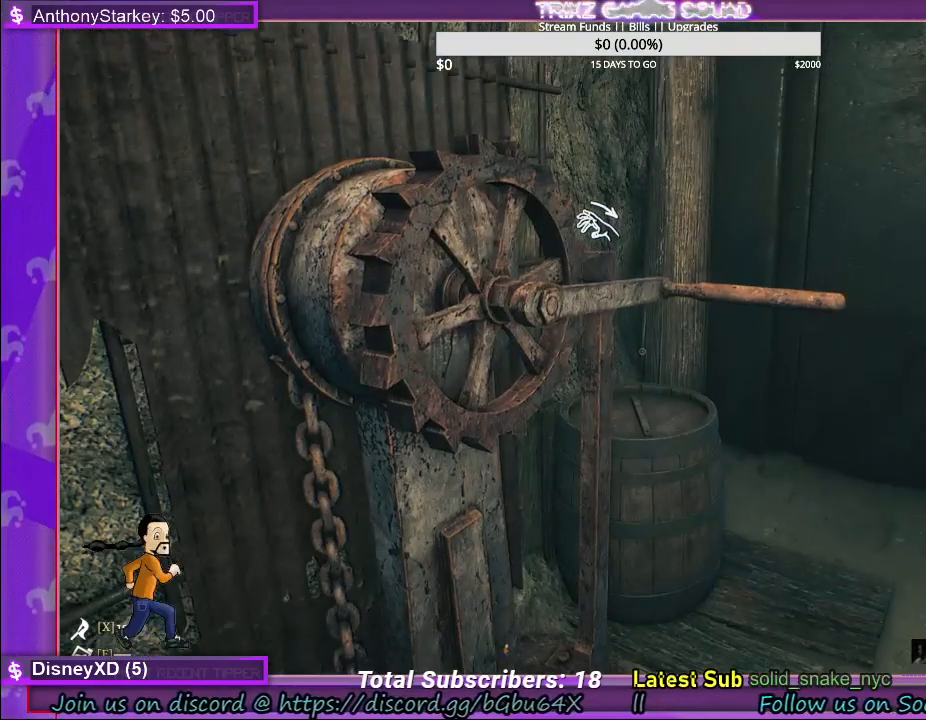
{"keys": [], "mouse": ["left"], "events": []}